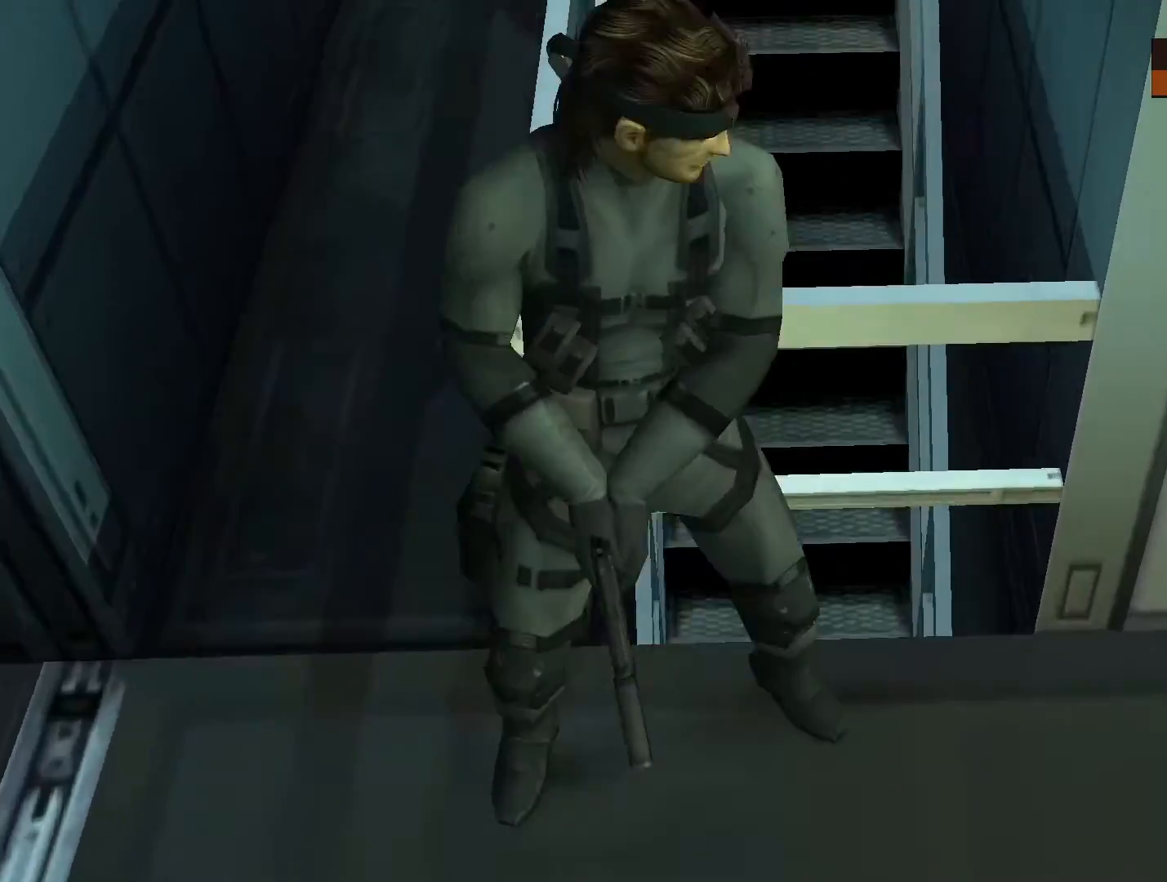
Gameplay with a controller (PlayStation layout); each line is a JSON object with the inputs held at the frame after it. "events" lists button and stick changes between this image and that frame as [ms after this image, input, new state], when the widget could be followed in between. Not read: L3 R3.
{"buttons": [], "left_stick": "up", "right_stick": "center", "events": [[33, "TRIANGLE", "up"], [133, "TRIANGLE", "down"], [167, "left_stick", "up"], [233, "TRIANGLE", "up"], [300, "TRIANGLE", "down"], [433, "TRIANGLE", "up"]]}
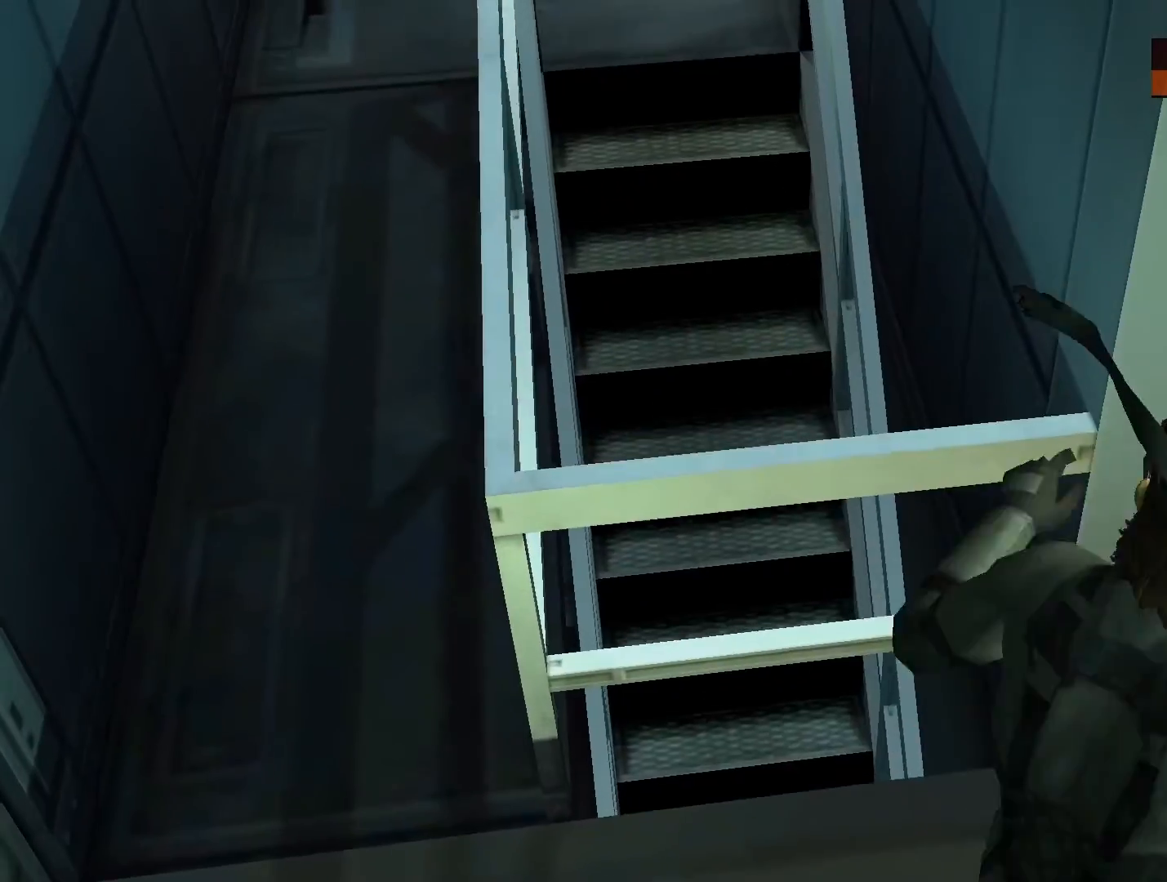
{"buttons": [], "left_stick": "center", "right_stick": "center", "events": [[33, "left_stick", "center"]]}
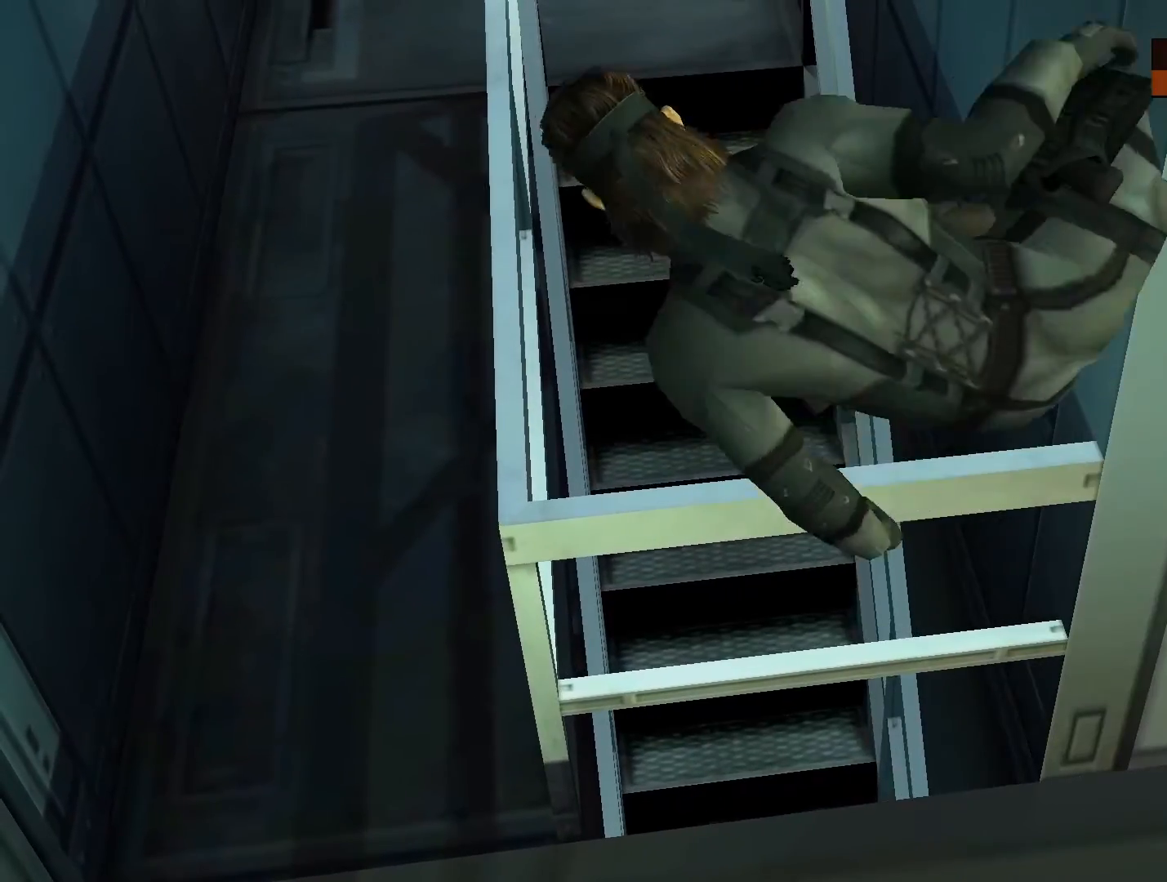
{"buttons": ["CROSS"], "left_stick": "center", "right_stick": "center", "events": [[467, "CROSS", "down"]]}
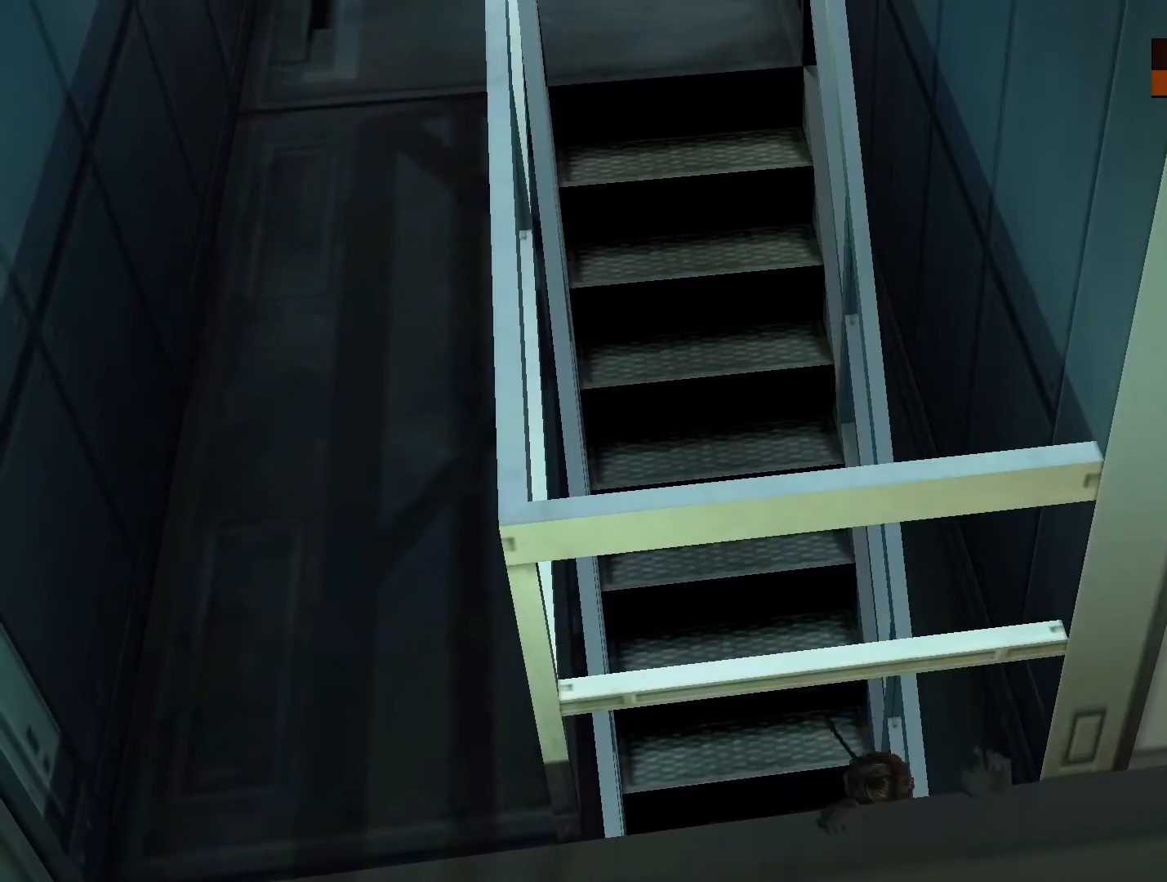
{"buttons": [], "left_stick": "center", "right_stick": "center", "events": [[100, "CROSS", "up"], [167, "CROSS", "down"], [267, "CROSS", "up"], [367, "CROSS", "down"], [500, "CROSS", "up"]]}
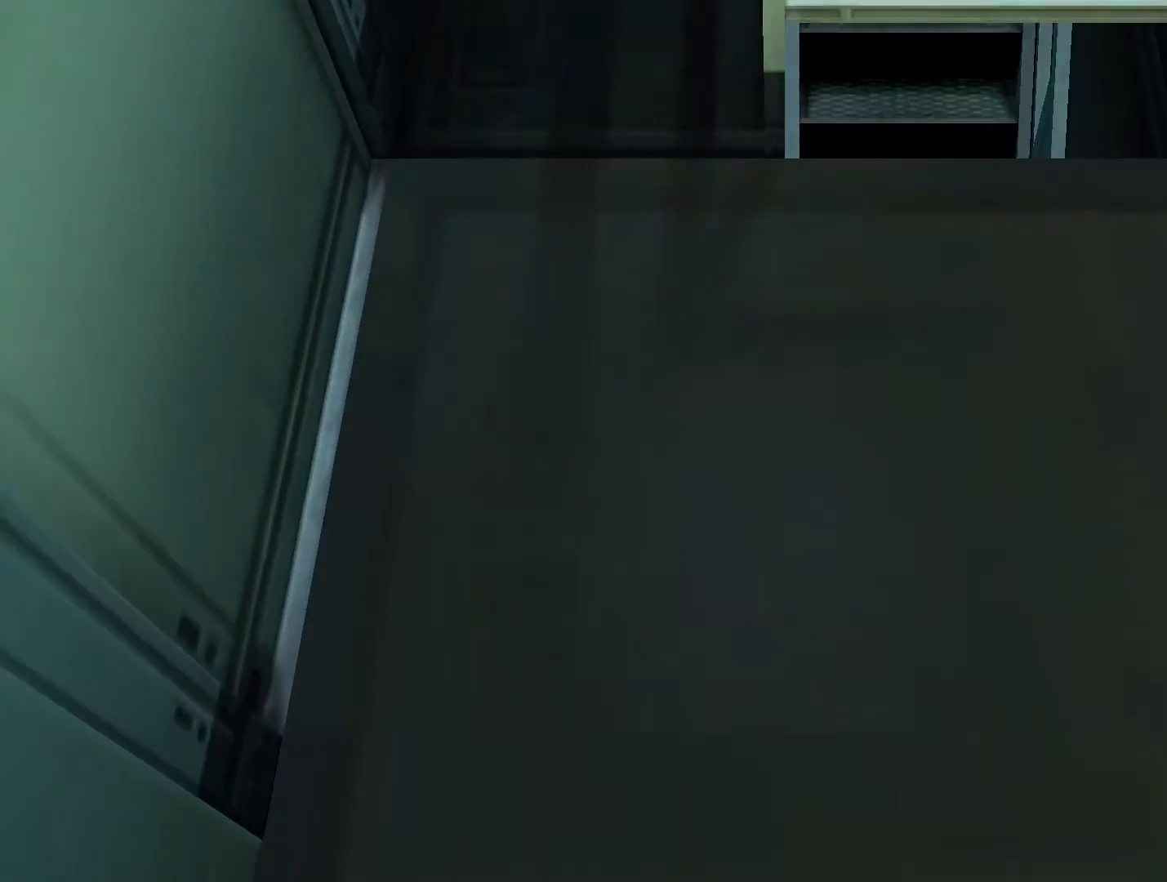
{"buttons": [], "left_stick": "down", "right_stick": "center", "events": [[300, "left_stick", "down"]]}
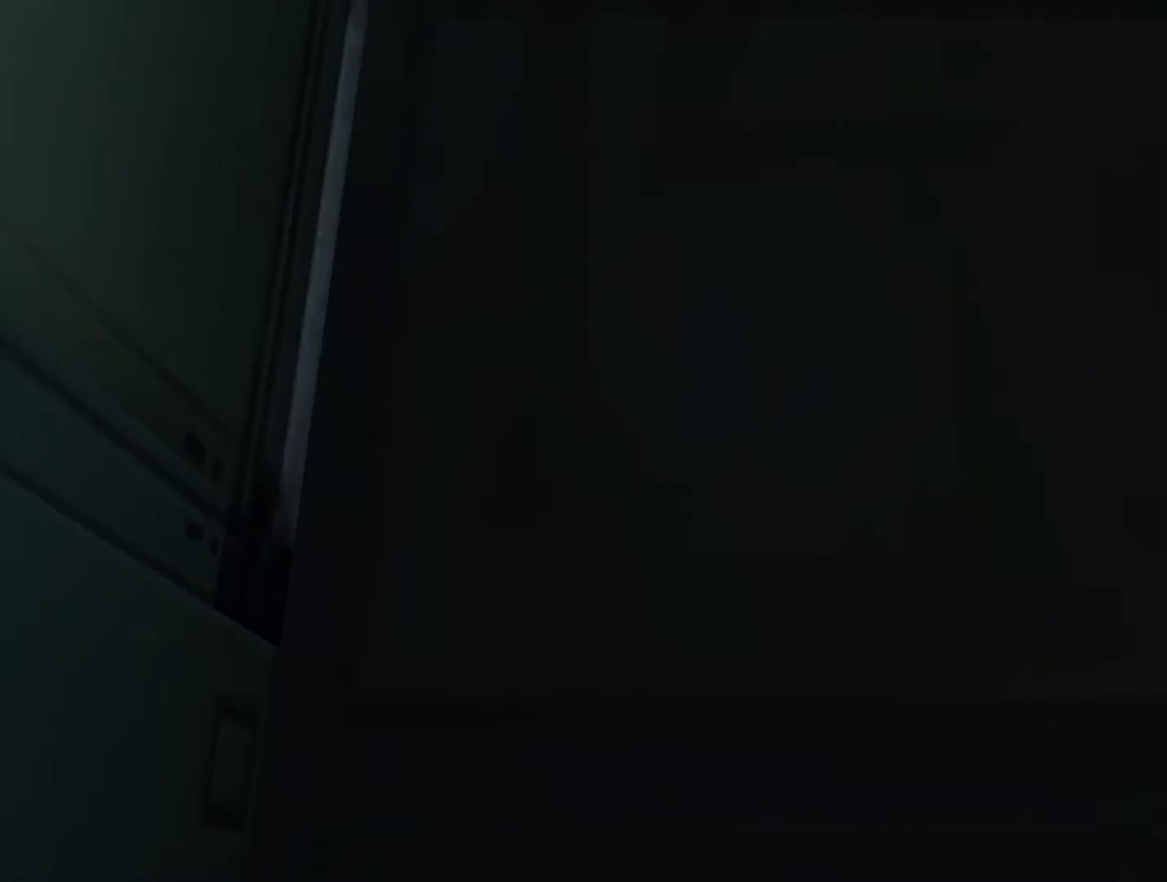
{"buttons": [], "left_stick": "center", "right_stick": "center", "events": [[100, "left_stick", "center"]]}
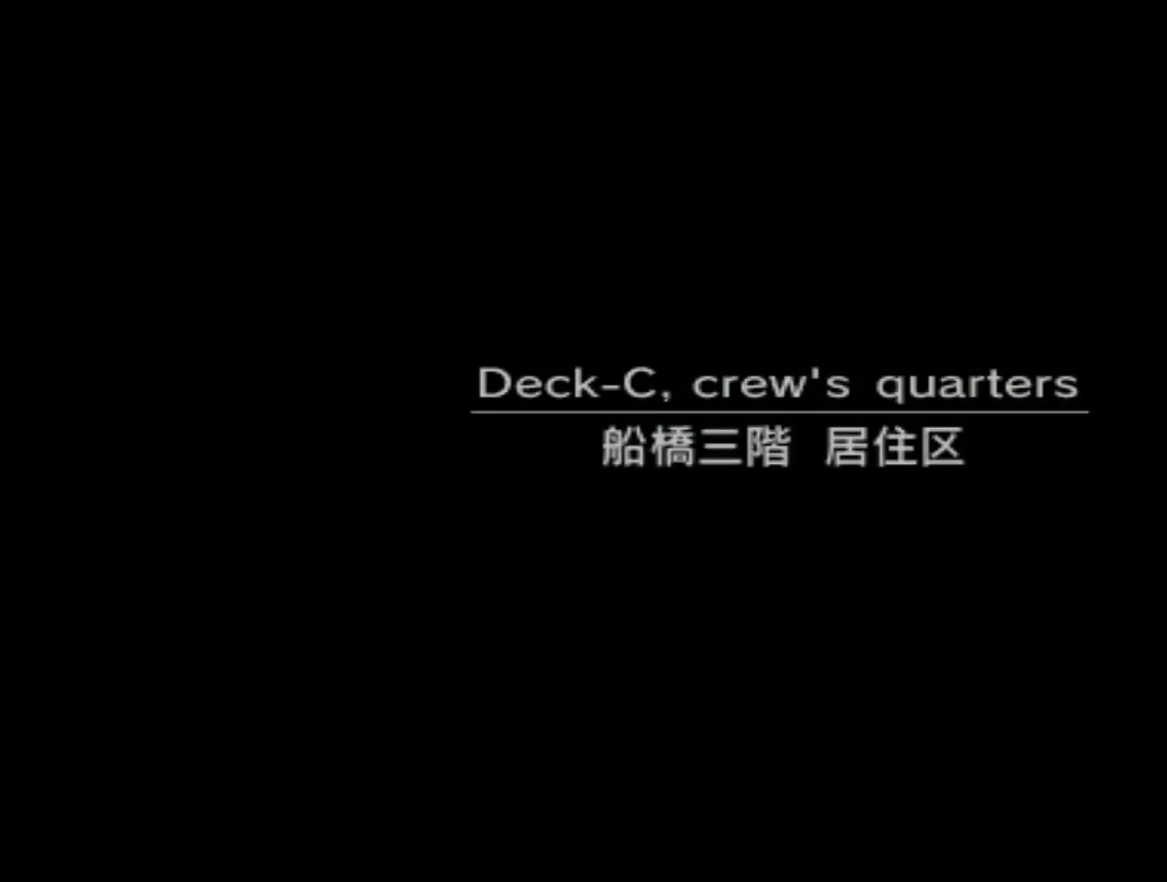
{"buttons": [], "left_stick": "center", "right_stick": "center", "events": []}
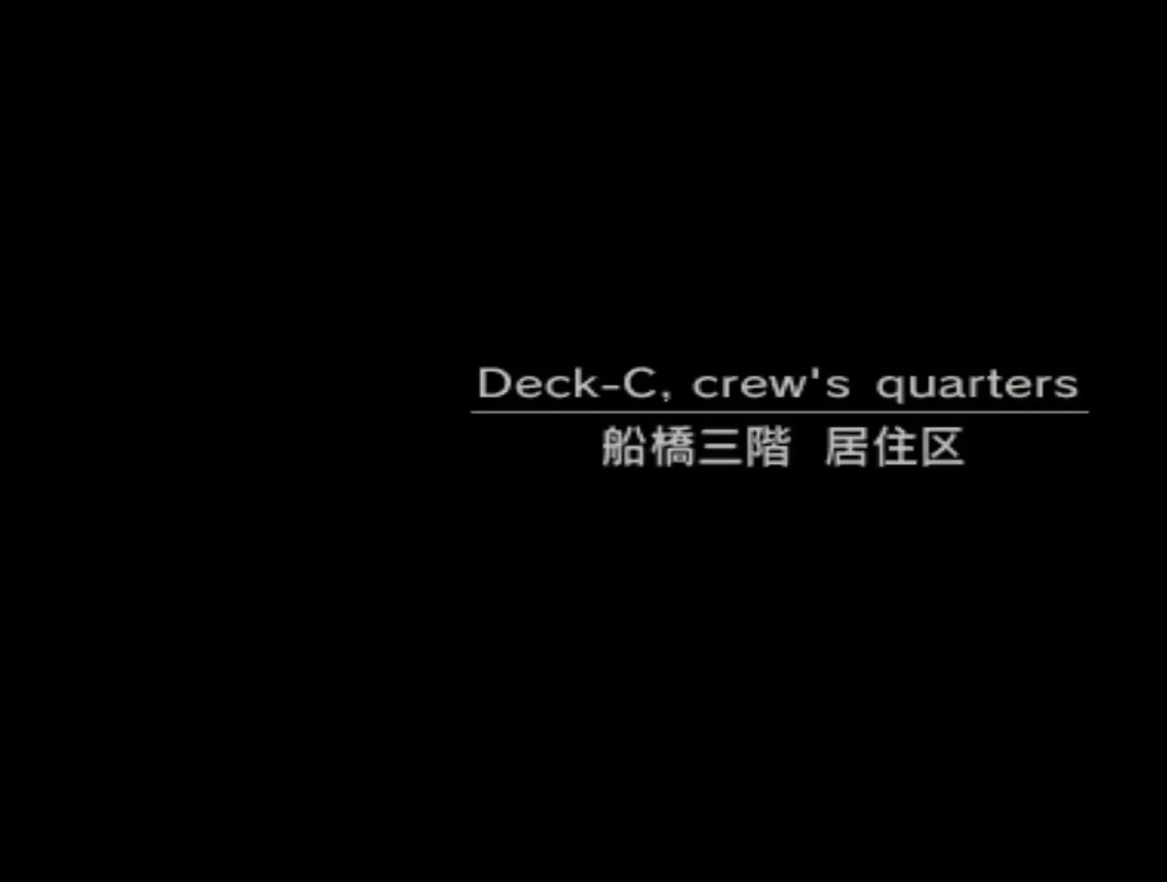
{"buttons": [], "left_stick": "center", "right_stick": "center", "events": []}
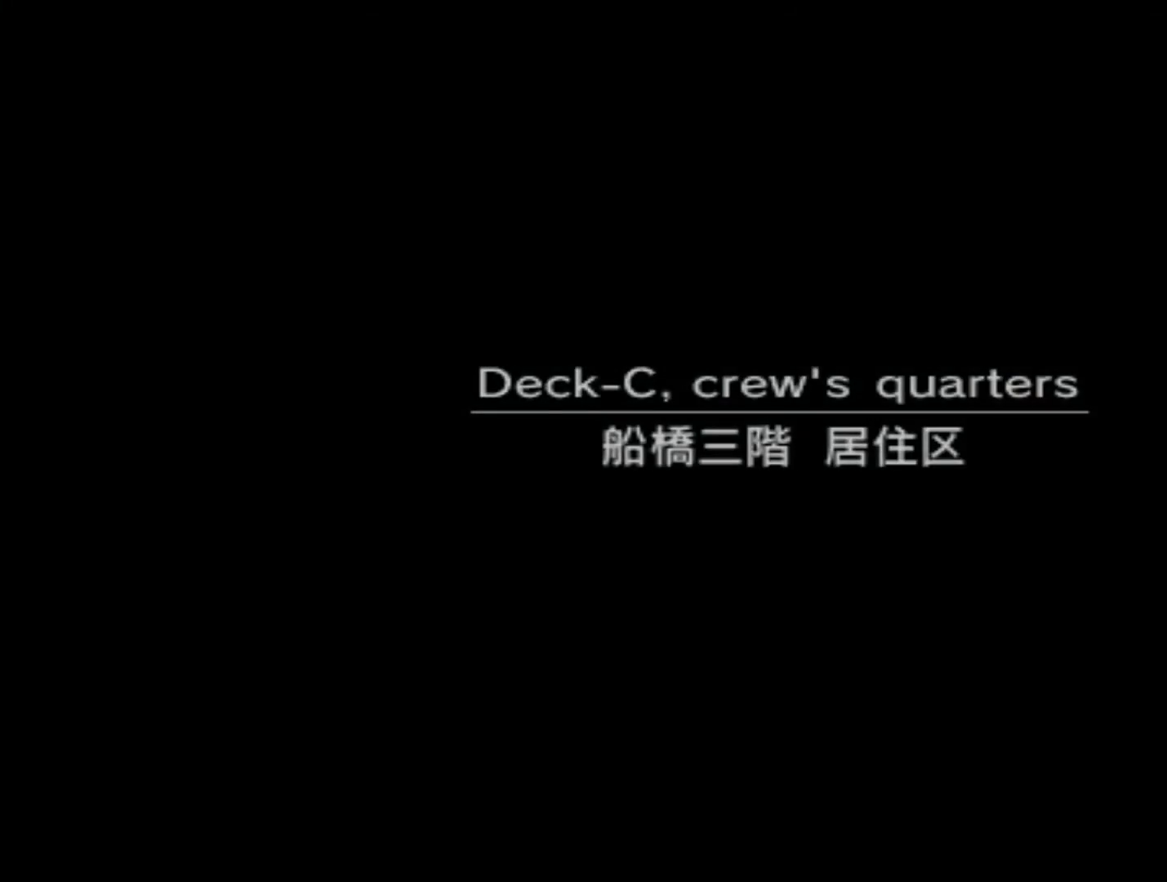
{"buttons": [], "left_stick": "center", "right_stick": "center", "events": []}
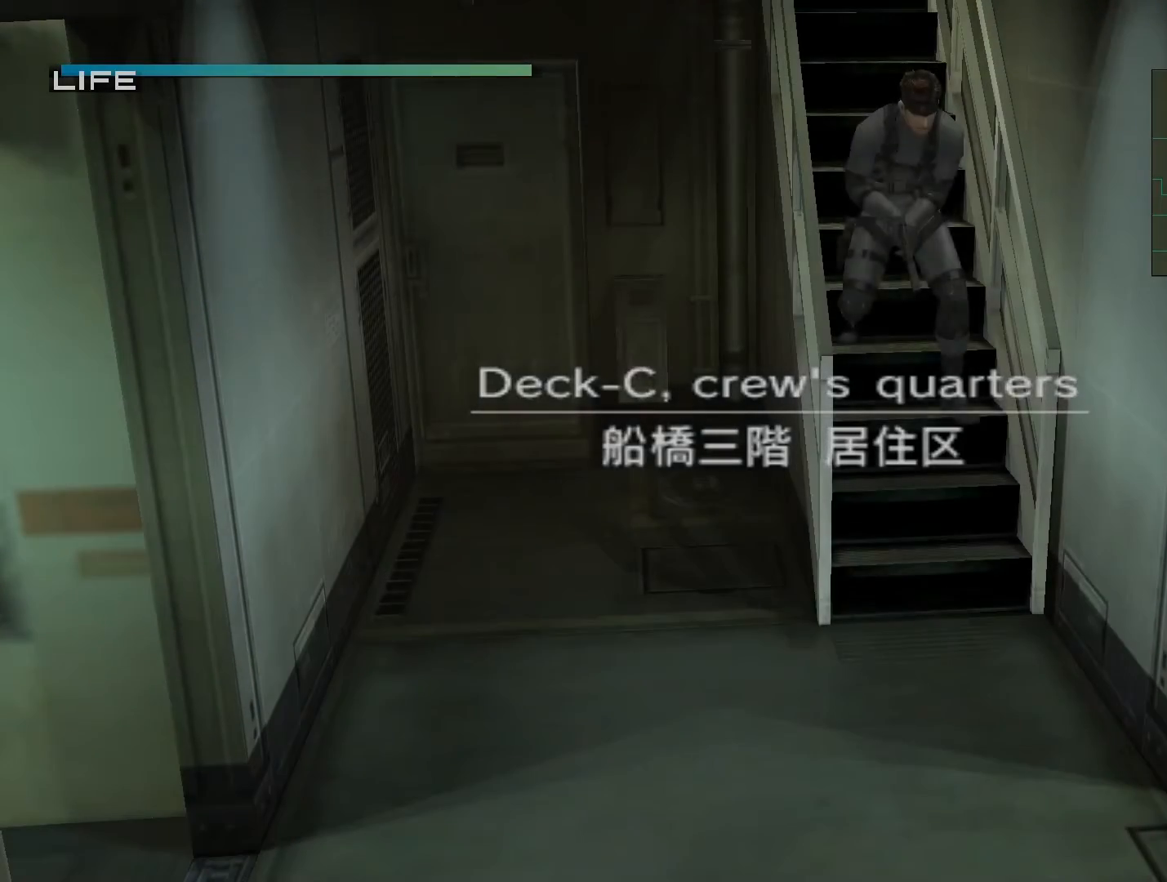
{"buttons": [], "left_stick": "down", "right_stick": "center", "events": [[400, "left_stick", "down"]]}
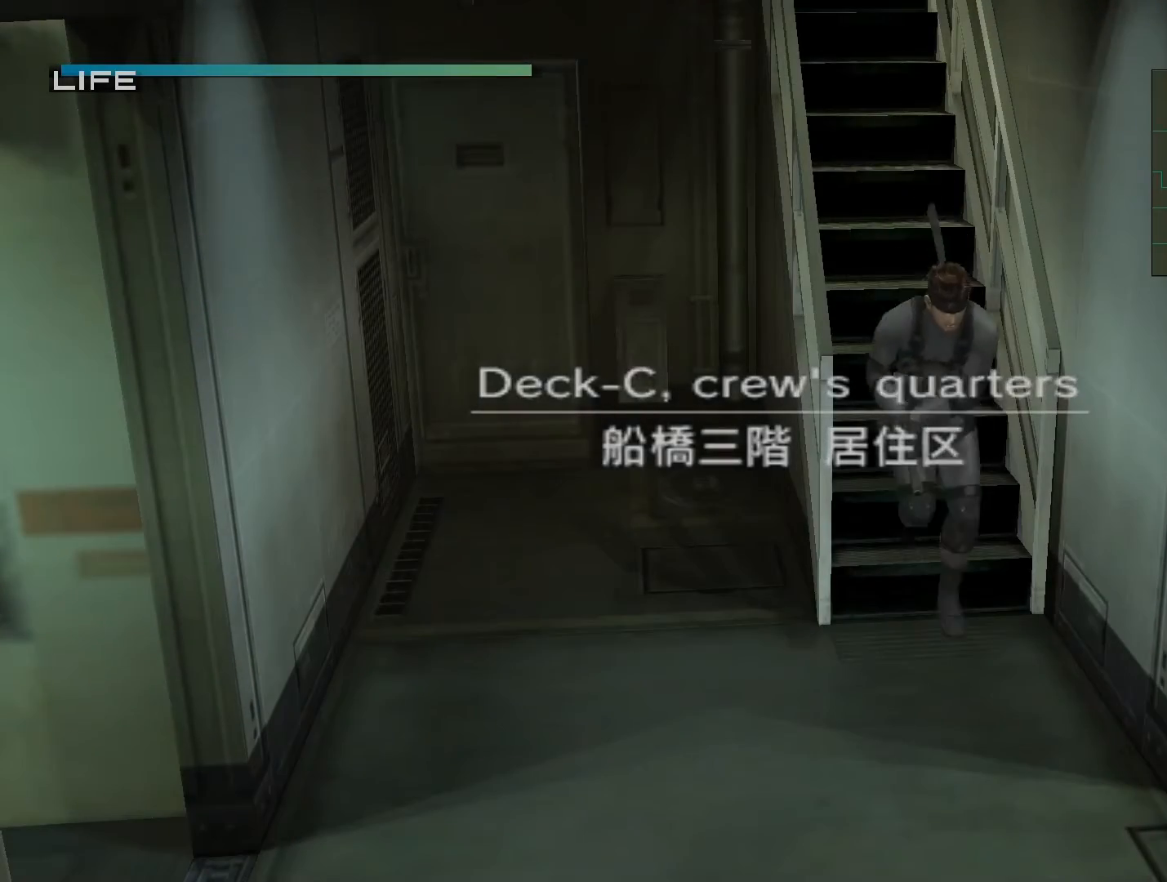
{"buttons": [], "left_stick": "left", "right_stick": "center", "events": [[467, "left_stick", "left"]]}
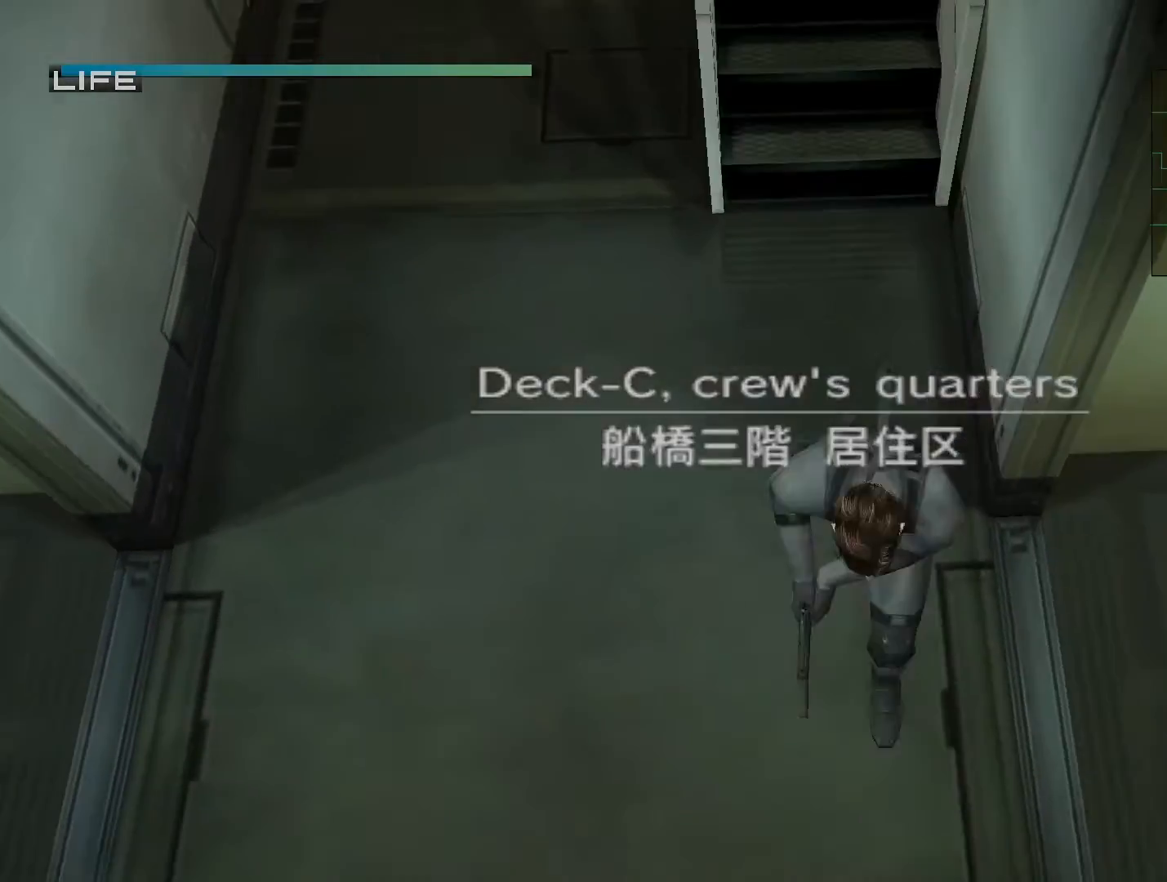
{"buttons": ["CROSS"], "left_stick": "left", "right_stick": "center", "events": [[467, "CROSS", "down"]]}
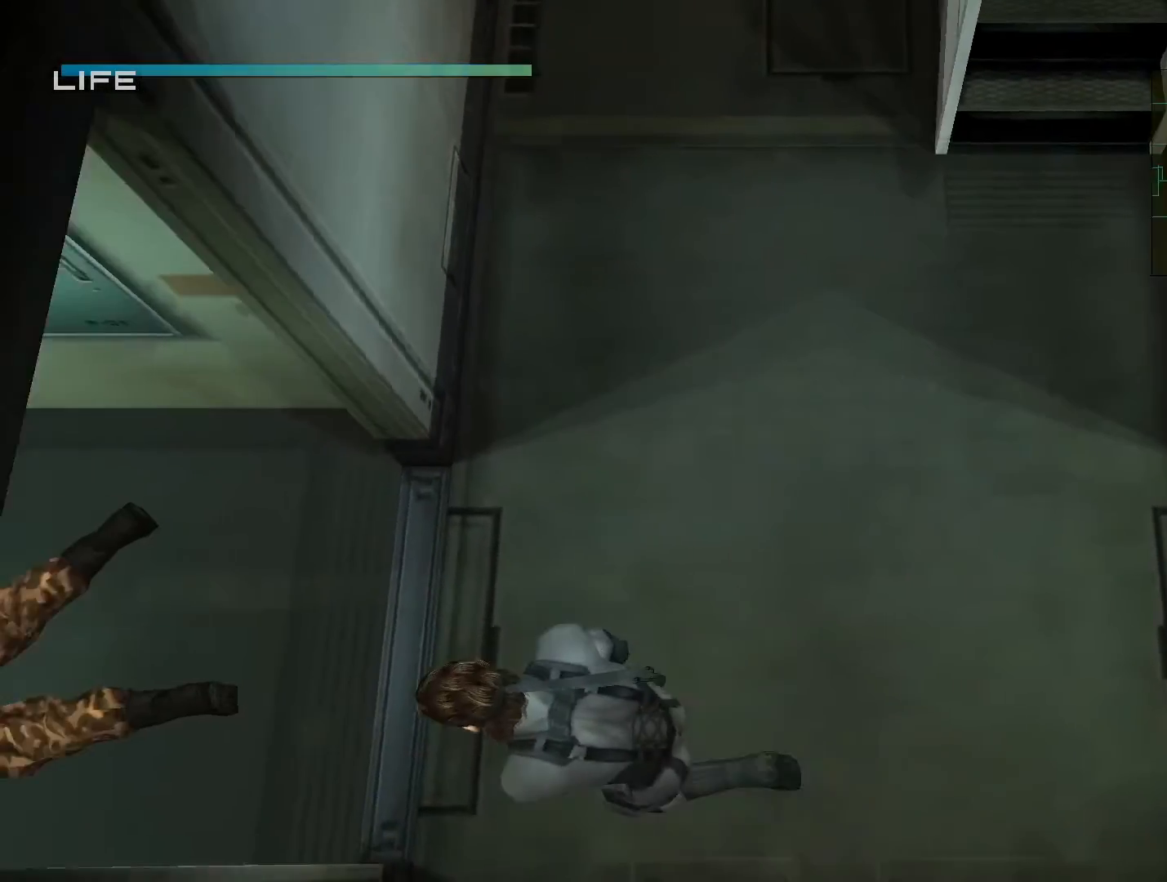
{"buttons": [], "left_stick": "left", "right_stick": "center", "events": [[67, "CROSS", "up"]]}
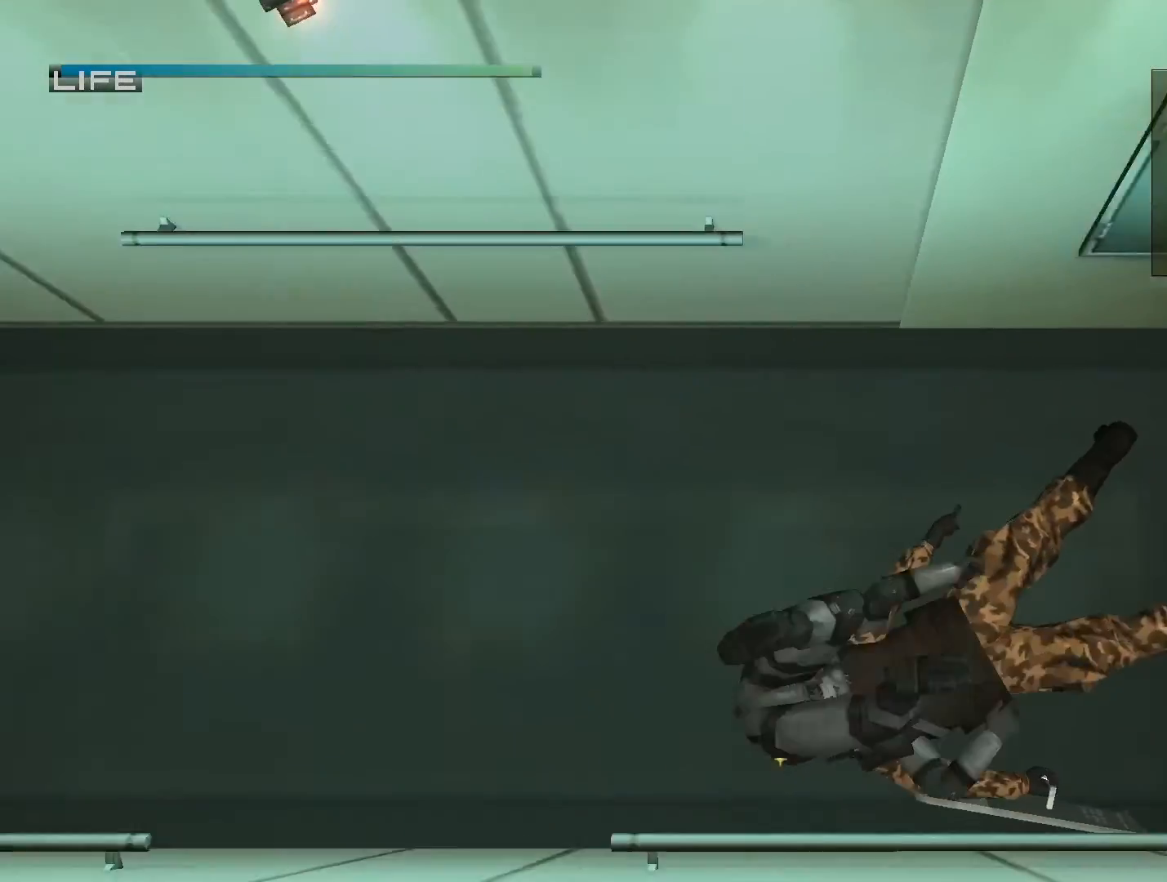
{"buttons": [], "left_stick": "left", "right_stick": "center", "events": []}
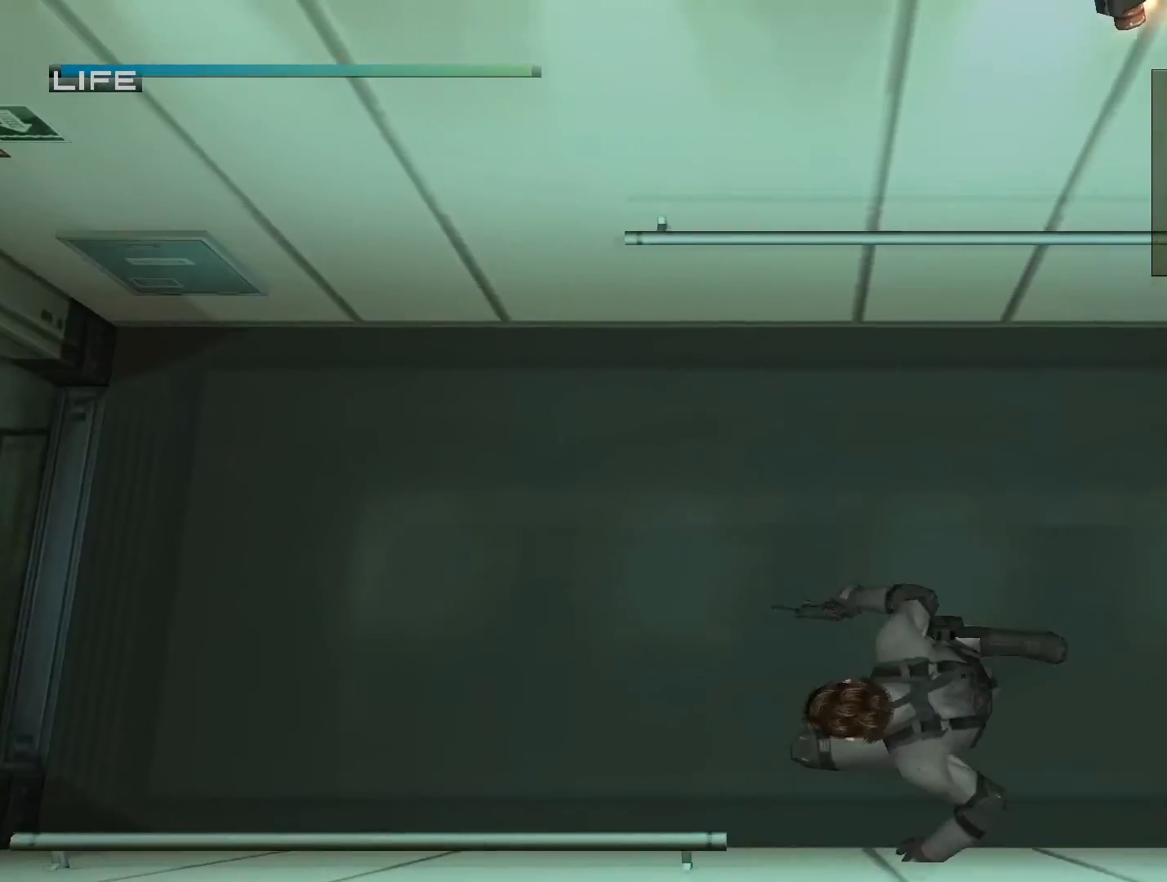
{"buttons": [], "left_stick": "left", "right_stick": "center", "events": []}
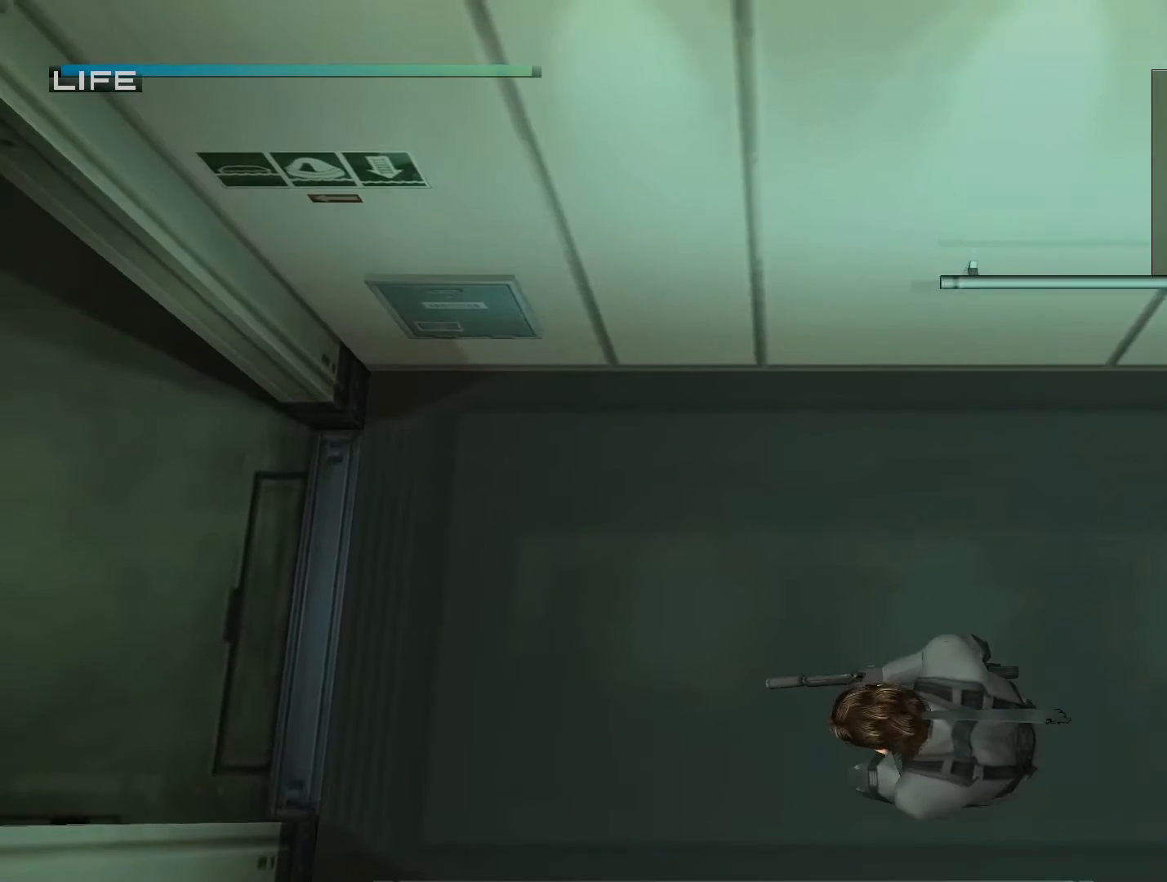
{"buttons": [], "left_stick": "left", "right_stick": "center", "events": [[33, "CROSS", "down"], [100, "CROSS", "up"]]}
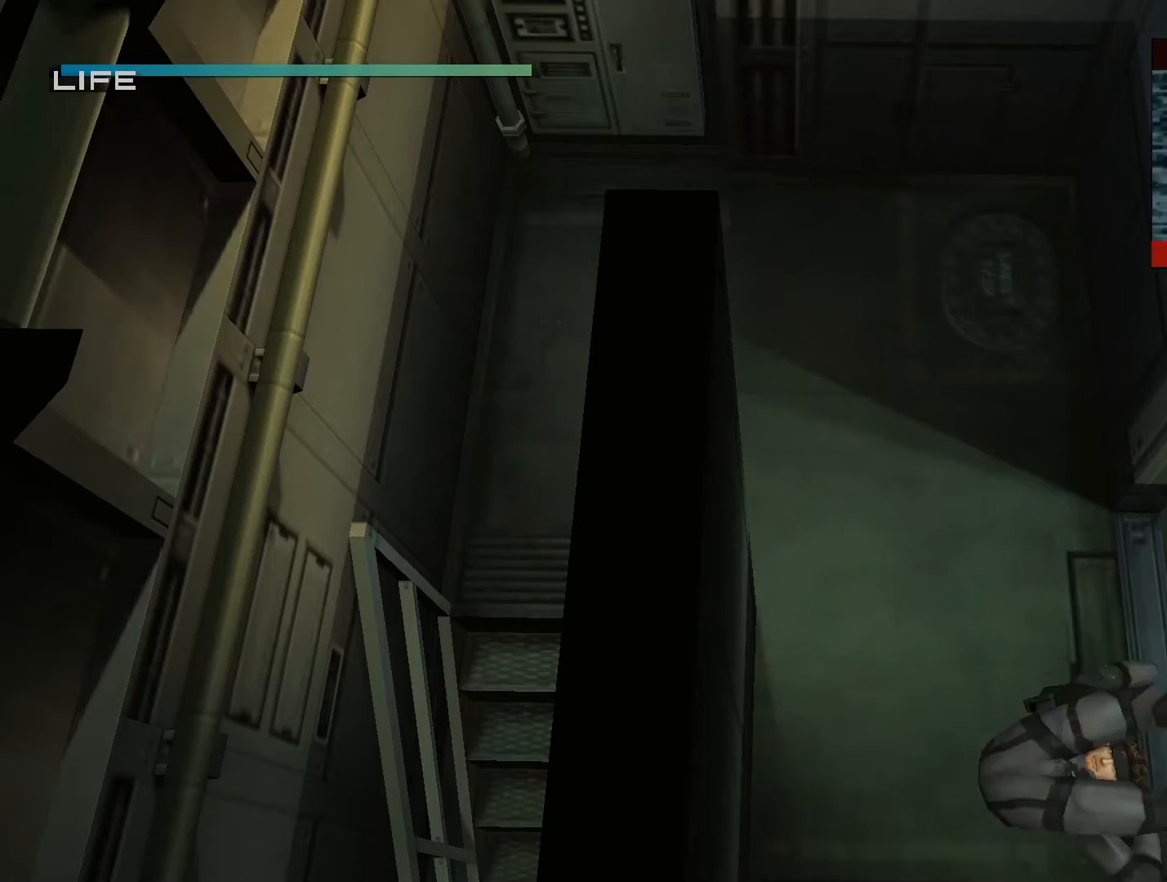
{"buttons": [], "left_stick": "up", "right_stick": "center", "events": [[33, "left_stick", "center"], [333, "left_stick", "up"]]}
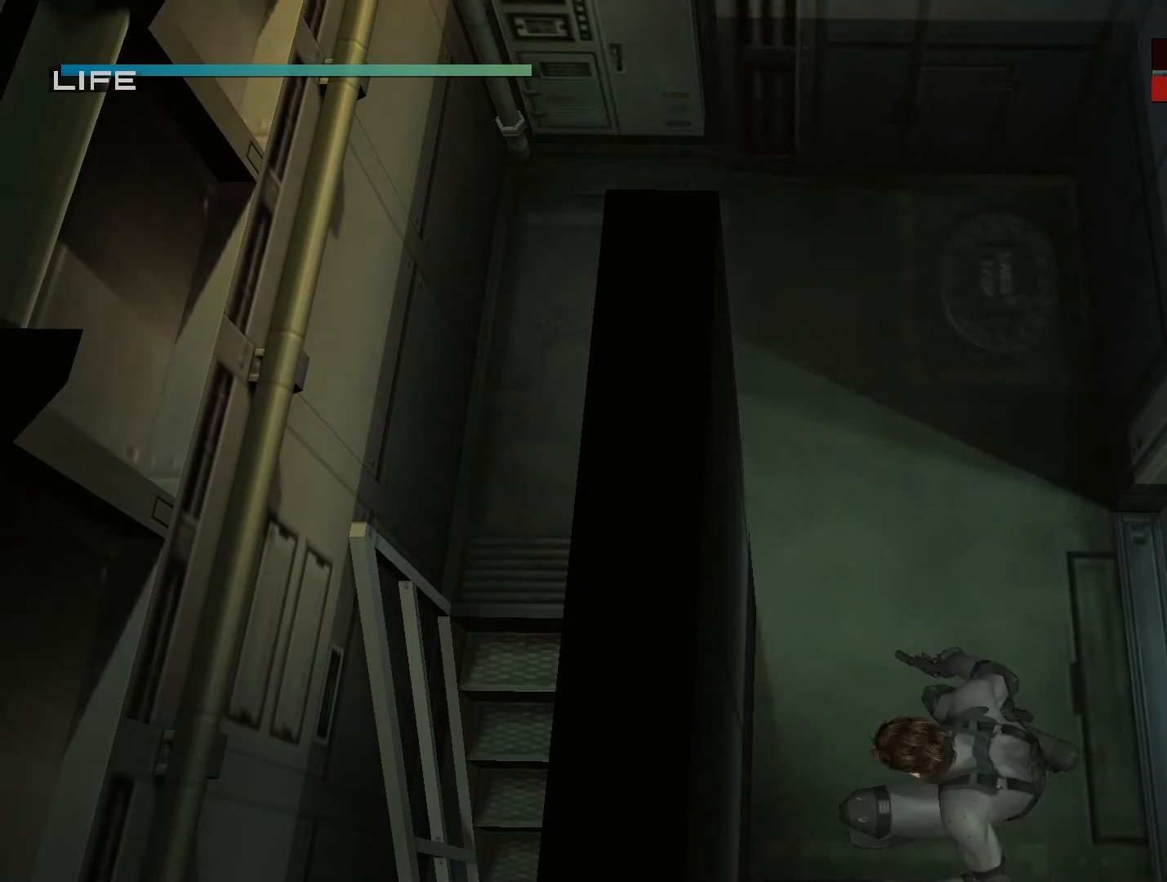
{"buttons": [], "left_stick": "up", "right_stick": "center", "events": []}
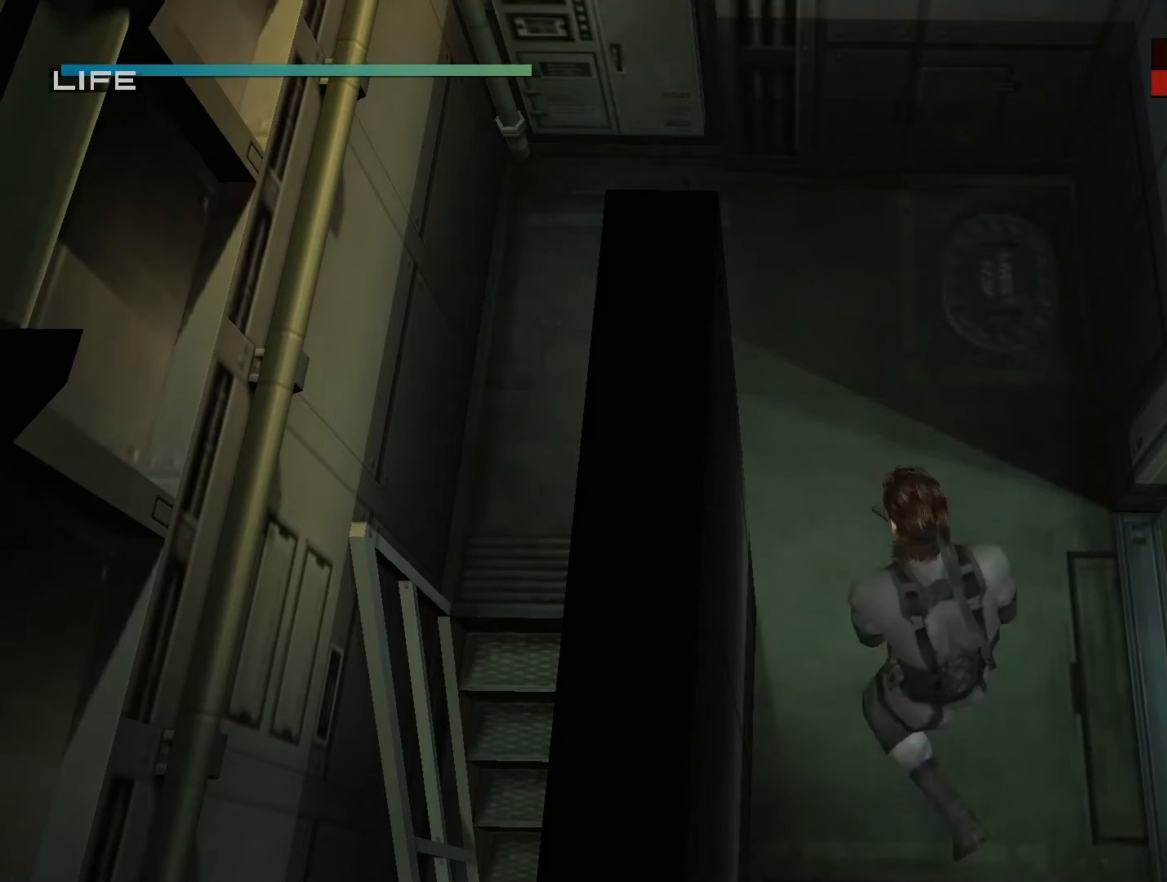
{"buttons": [], "left_stick": "down", "right_stick": "center", "events": [[233, "left_stick", "up-left"], [433, "left_stick", "down-left"], [500, "left_stick", "down"]]}
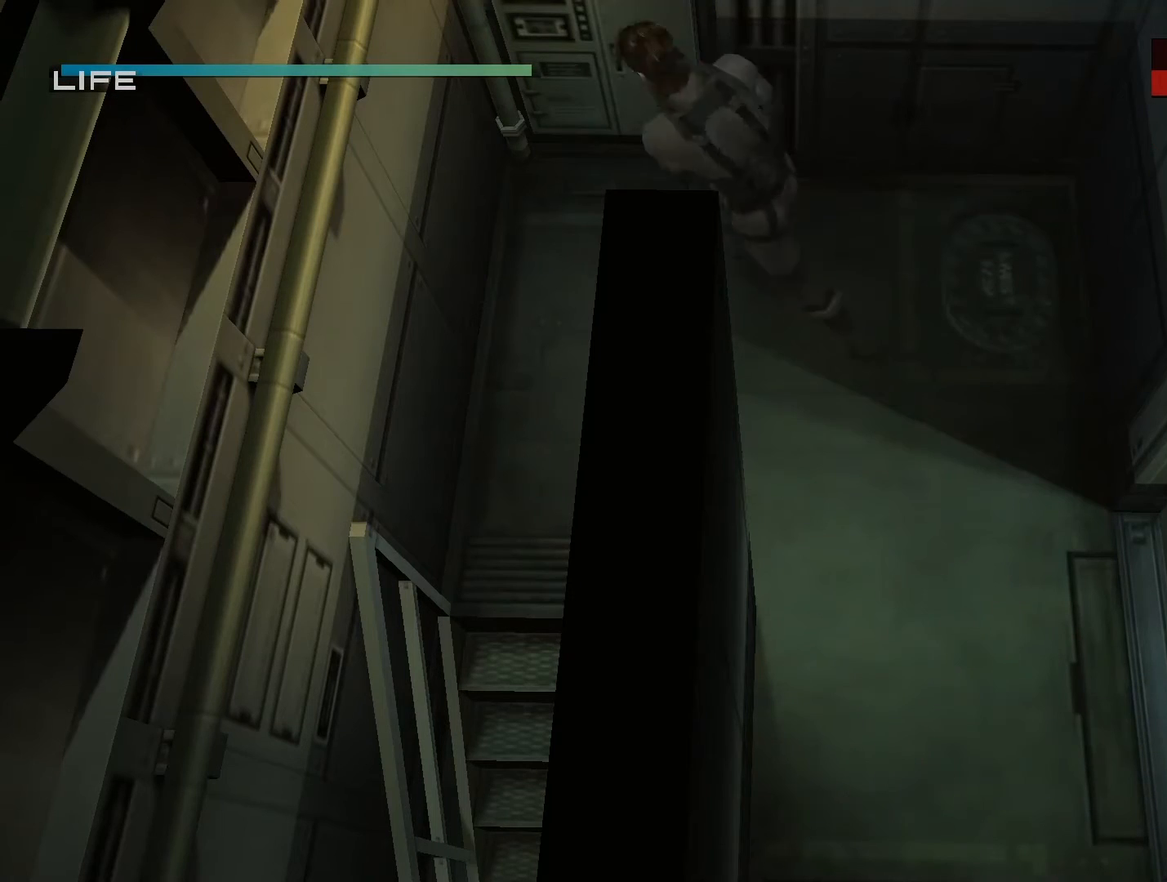
{"buttons": [], "left_stick": "down", "right_stick": "center", "events": [[300, "CROSS", "down"], [367, "CROSS", "up"]]}
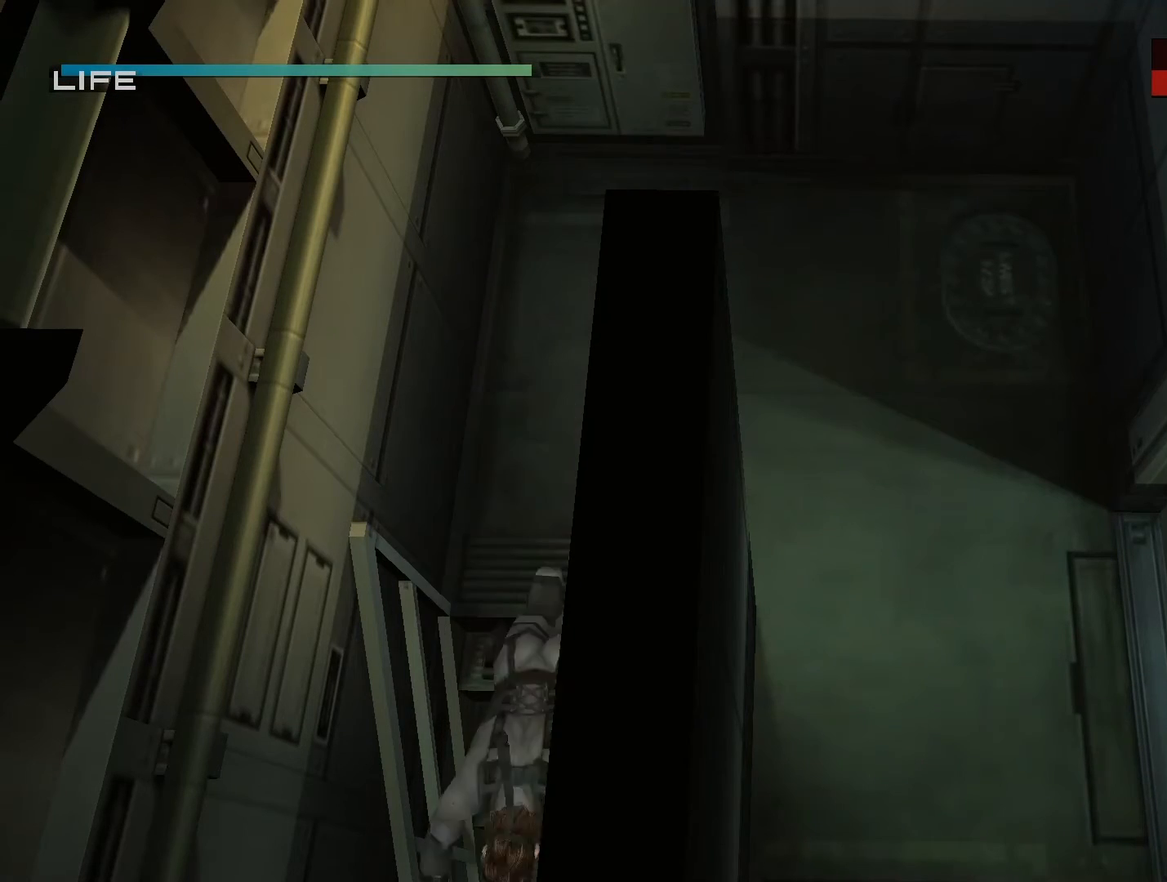
{"buttons": [], "left_stick": "down", "right_stick": "center", "events": []}
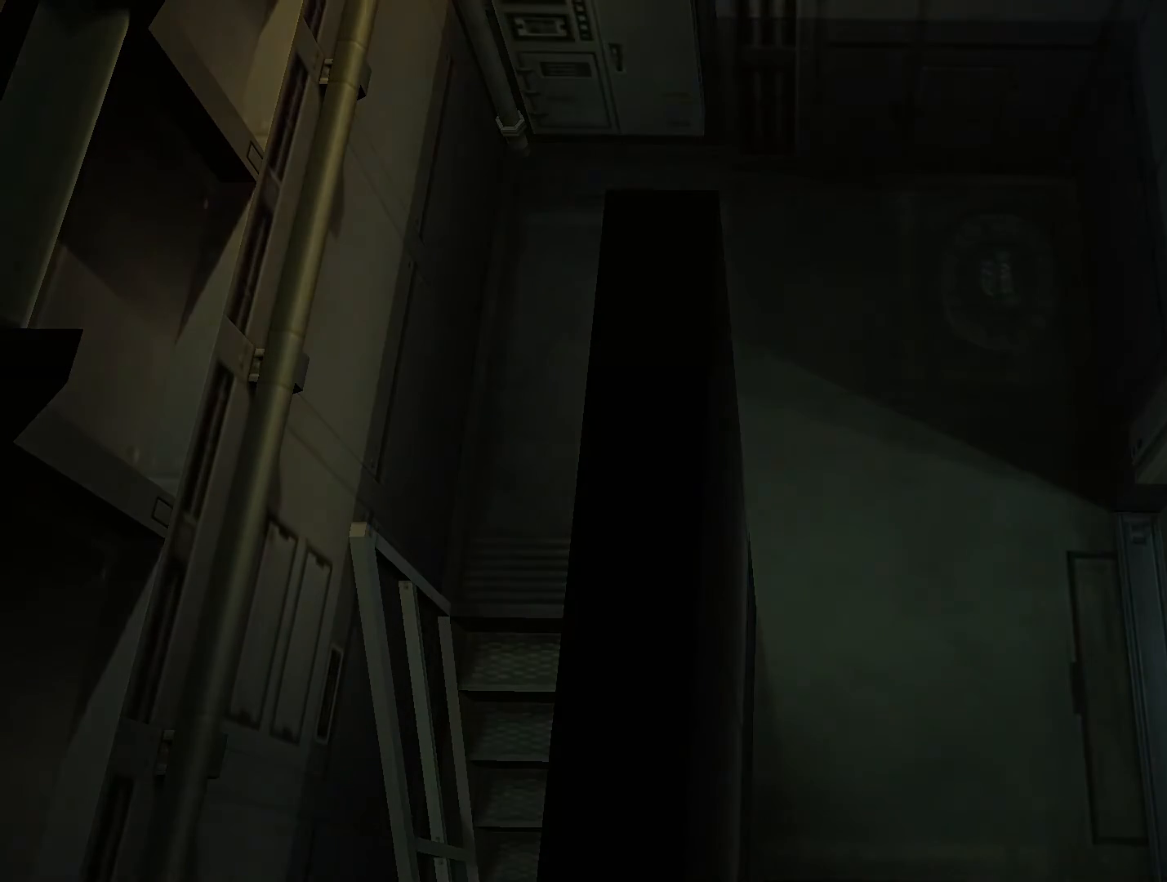
{"buttons": [], "left_stick": "center", "right_stick": "center", "events": [[167, "left_stick", "center"]]}
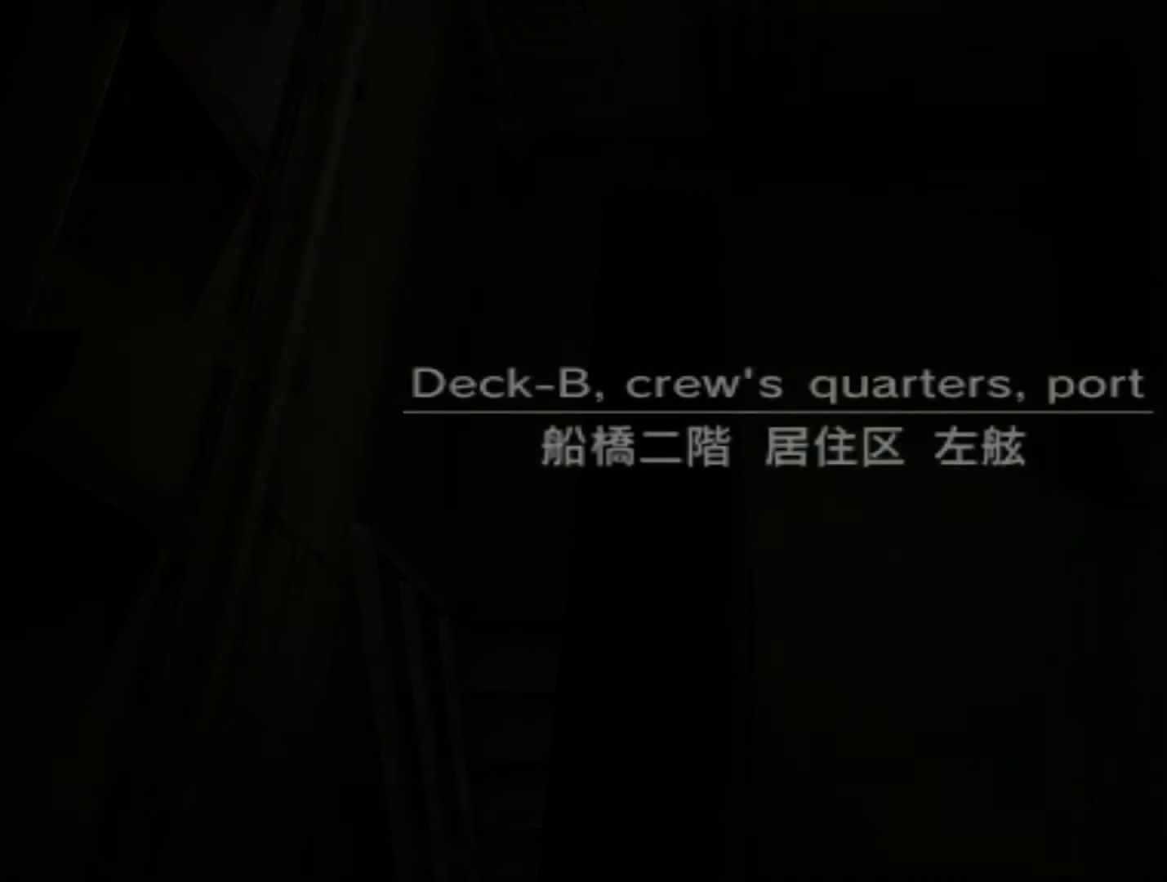
{"buttons": [], "left_stick": "center", "right_stick": "center", "events": []}
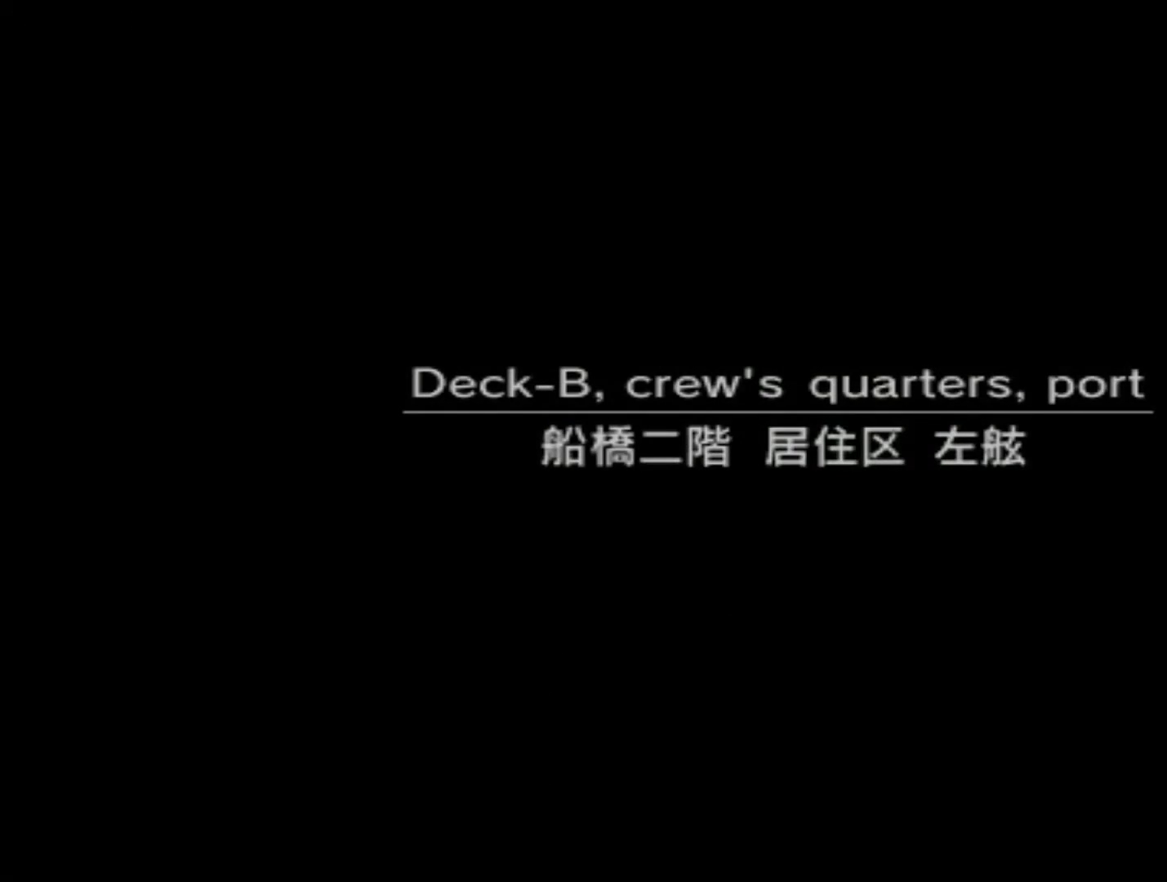
{"buttons": [], "left_stick": "center", "right_stick": "center", "events": []}
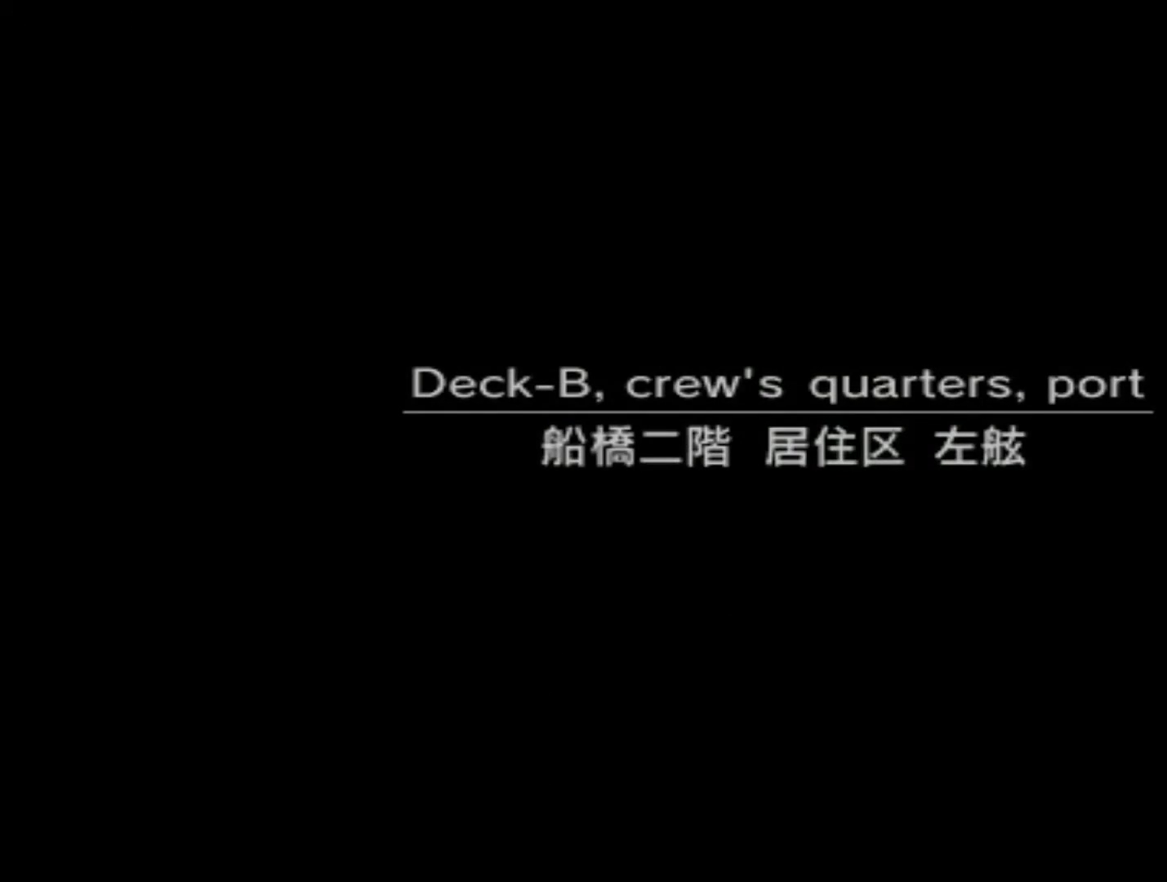
{"buttons": [], "left_stick": "center", "right_stick": "center", "events": []}
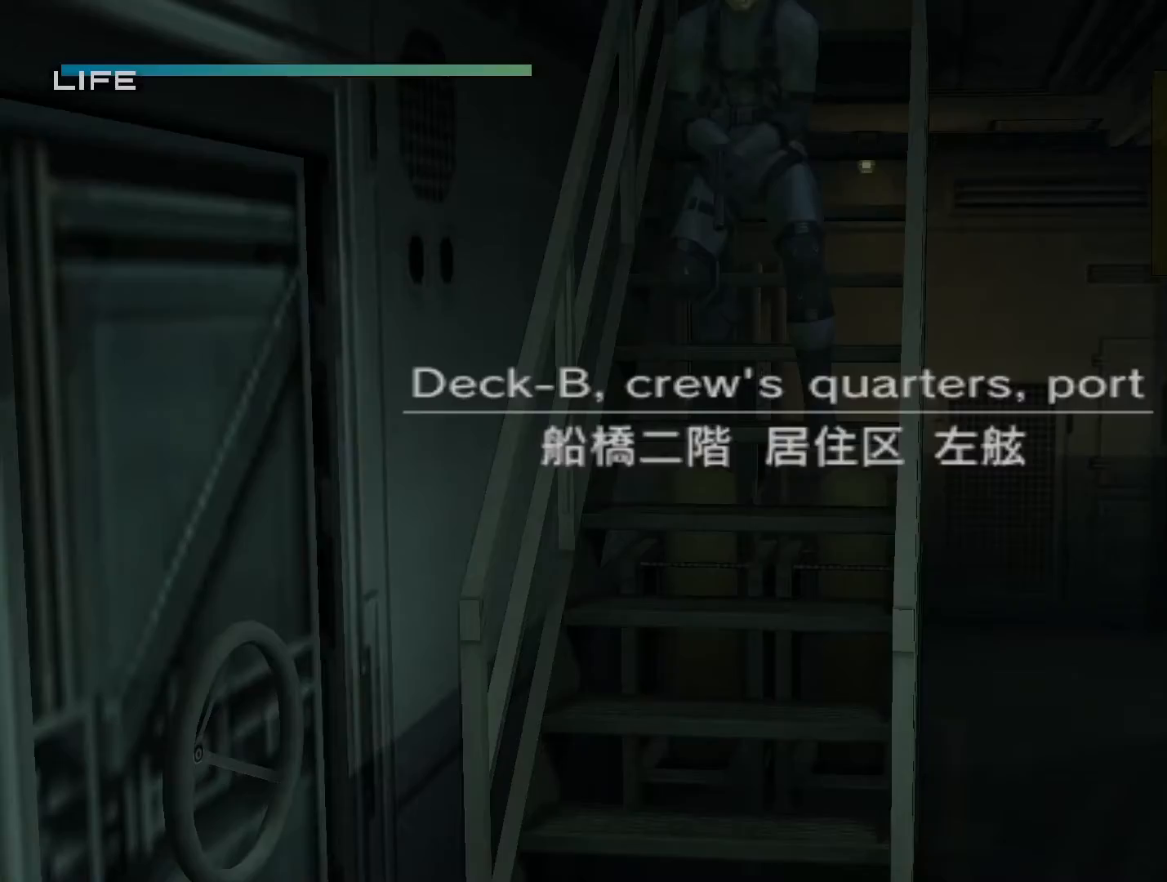
{"buttons": [], "left_stick": "down", "right_stick": "center", "events": [[300, "left_stick", "down"]]}
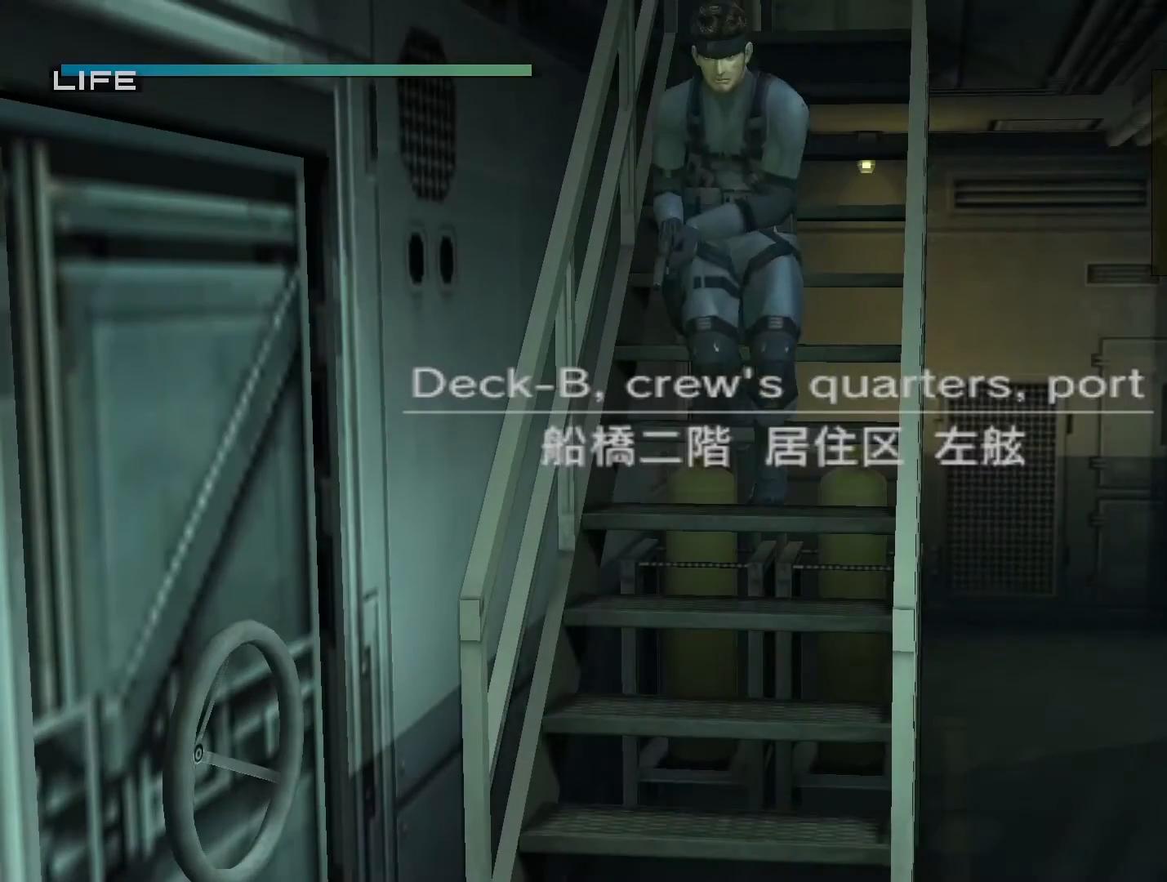
{"buttons": [], "left_stick": "down-right", "right_stick": "center", "events": [[500, "left_stick", "down-right"]]}